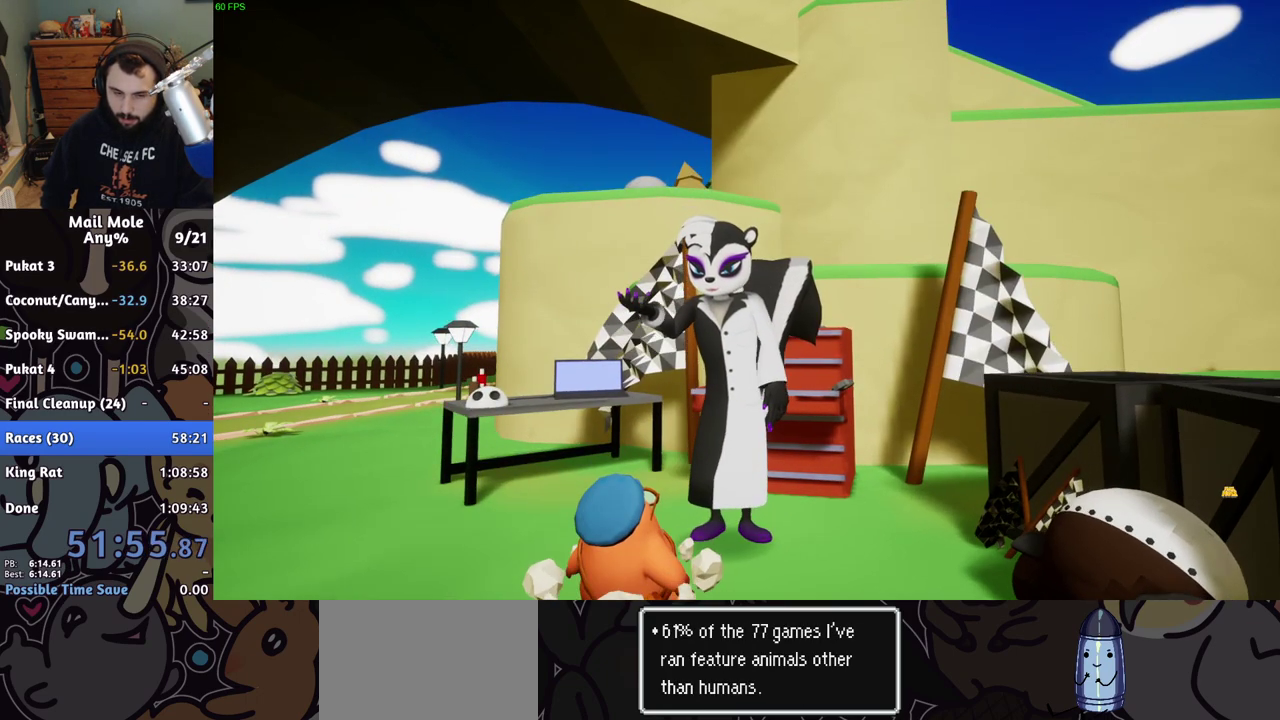
Gameplay with a controller (PlayStation layout); each line is a JSON object with the inputs held at the frame after it. "events" lists button and stick changes between this image and that frame as [ms after this image, input, new state], when the widget could be followed in between. Not read: L1 L2 R1 R2.
{"buttons": [], "left_stick": "center", "right_stick": "center", "events": []}
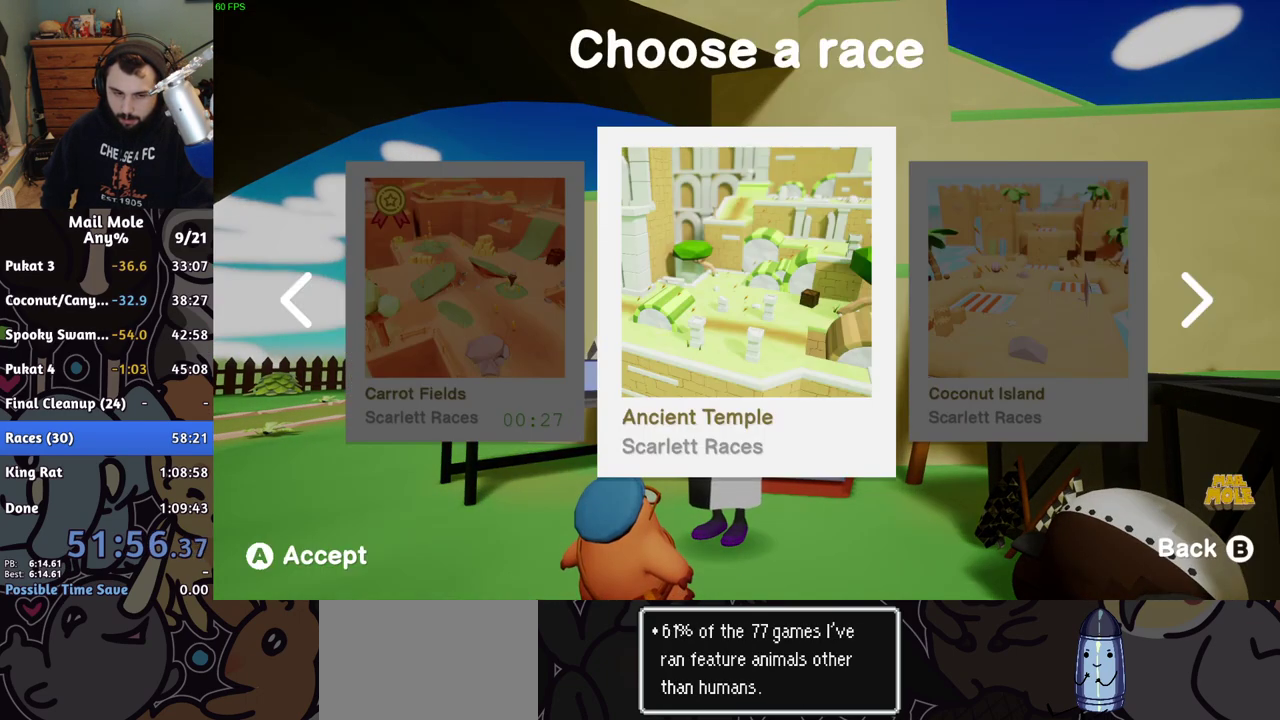
{"buttons": ["CROSS"], "left_stick": "center", "right_stick": "center", "events": [[83, "DPAD_RIGHT", "down"], [133, "DPAD_RIGHT", "up"], [283, "DPAD_LEFT", "down"], [383, "DPAD_LEFT", "up"], [500, "CROSS", "down"]]}
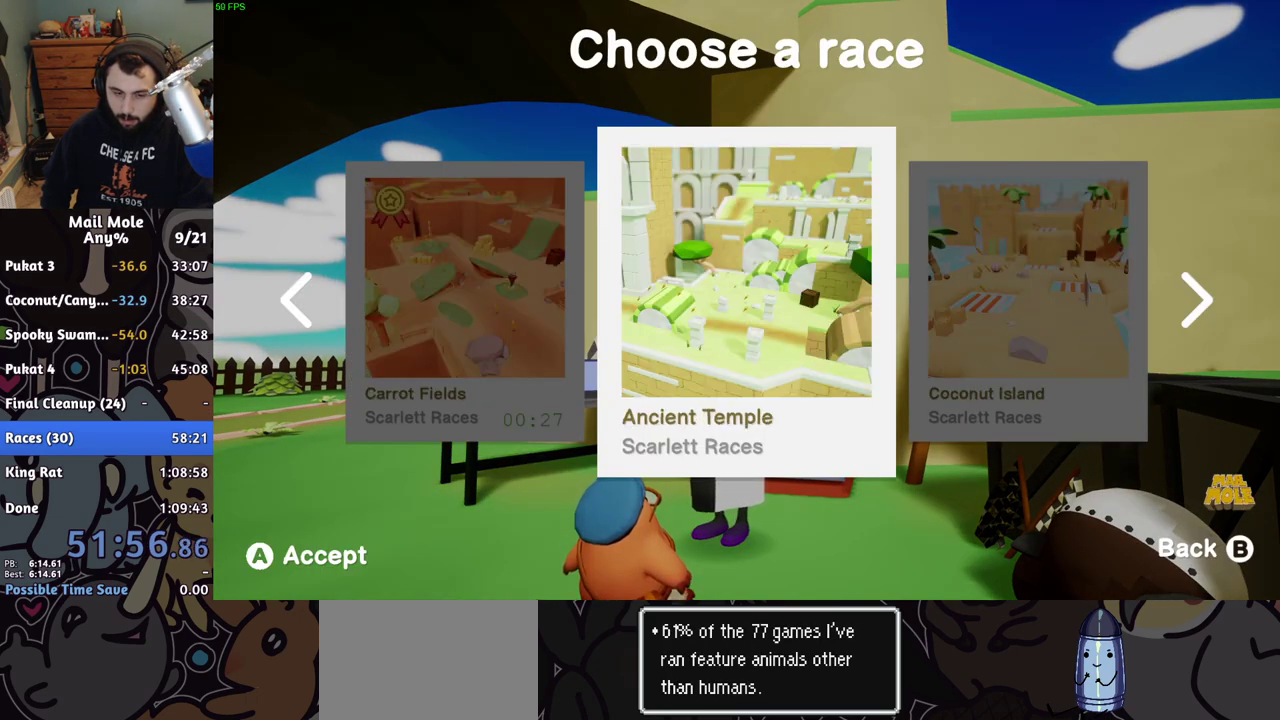
{"buttons": ["CROSS"], "left_stick": "center", "right_stick": "center", "events": [[50, "CROSS", "up"], [350, "CROSS", "down"], [400, "CROSS", "up"], [483, "CROSS", "down"]]}
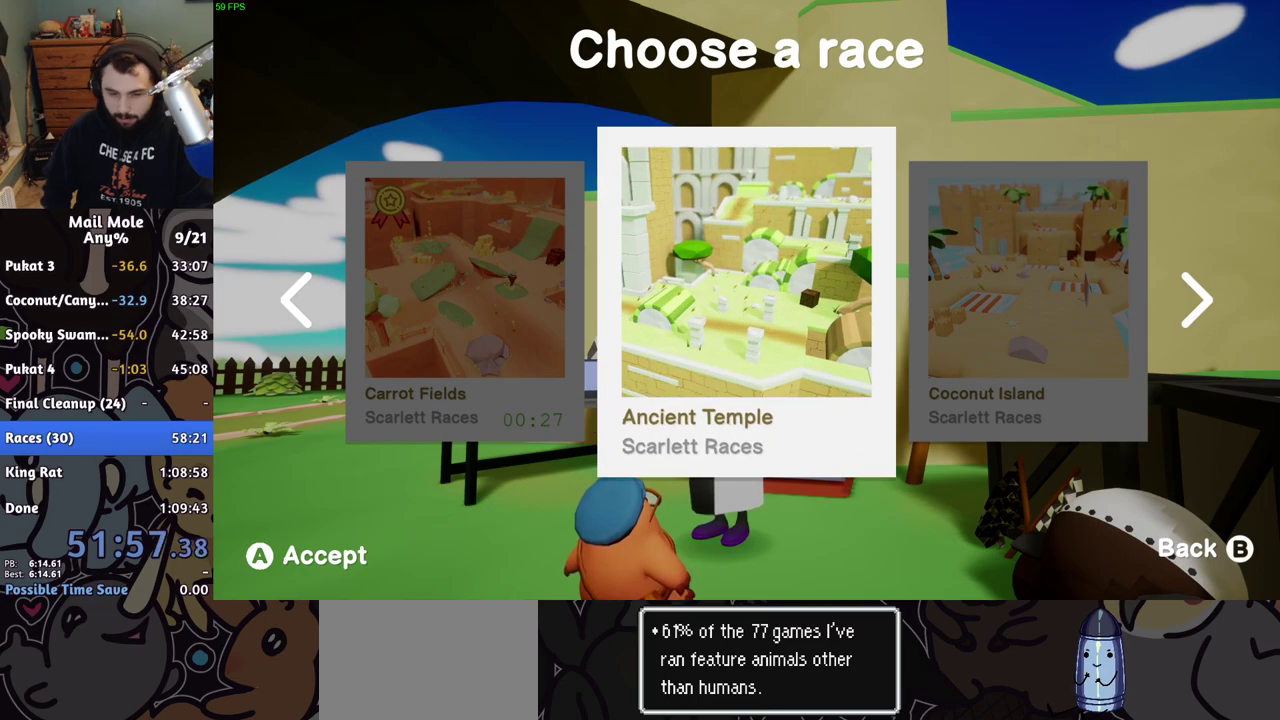
{"buttons": [], "left_stick": "center", "right_stick": "center", "events": [[33, "CROSS", "up"], [83, "CROSS", "down"], [133, "CROSS", "up"], [200, "CROSS", "down"], [250, "CROSS", "up"], [300, "CROSS", "down"], [367, "CROSS", "up"], [433, "CROSS", "down"], [483, "CROSS", "up"]]}
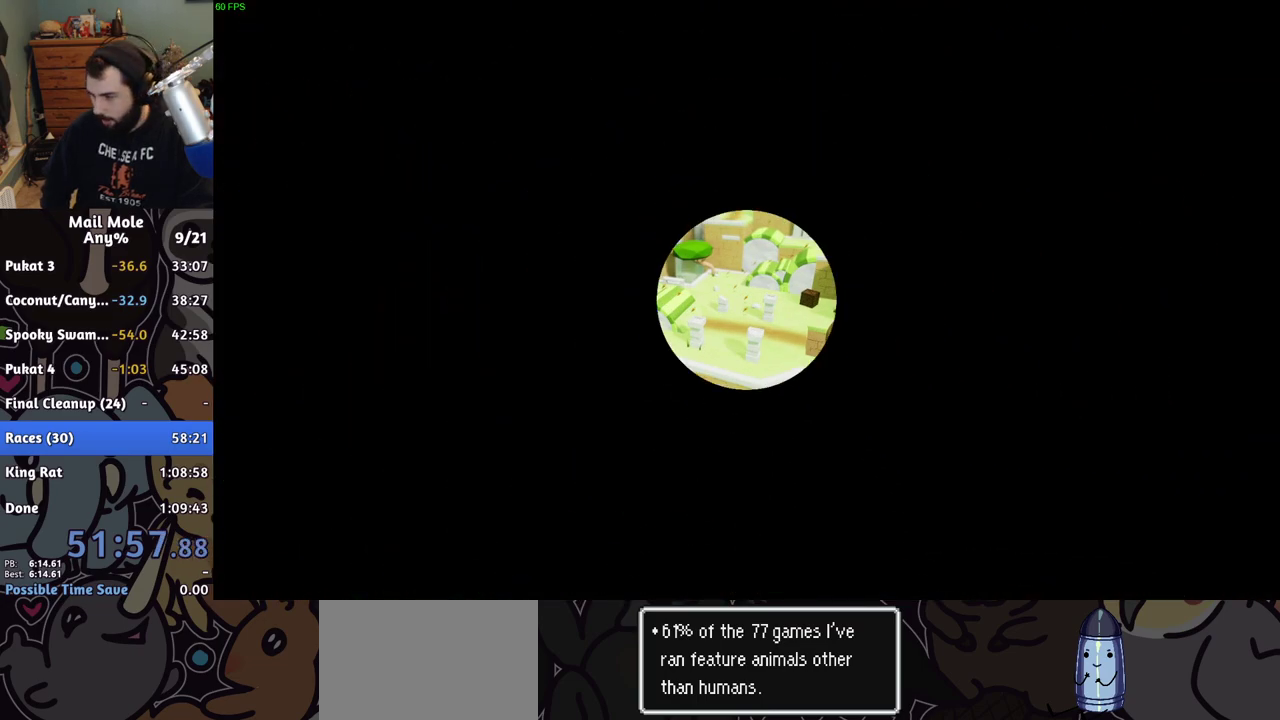
{"buttons": [], "left_stick": "center", "right_stick": "center", "events": [[50, "CROSS", "down"], [117, "CROSS", "up"], [167, "CROSS", "down"], [233, "CROSS", "up"], [300, "CROSS", "down"], [367, "CROSS", "up"], [450, "CROSS", "down"], [500, "CROSS", "up"]]}
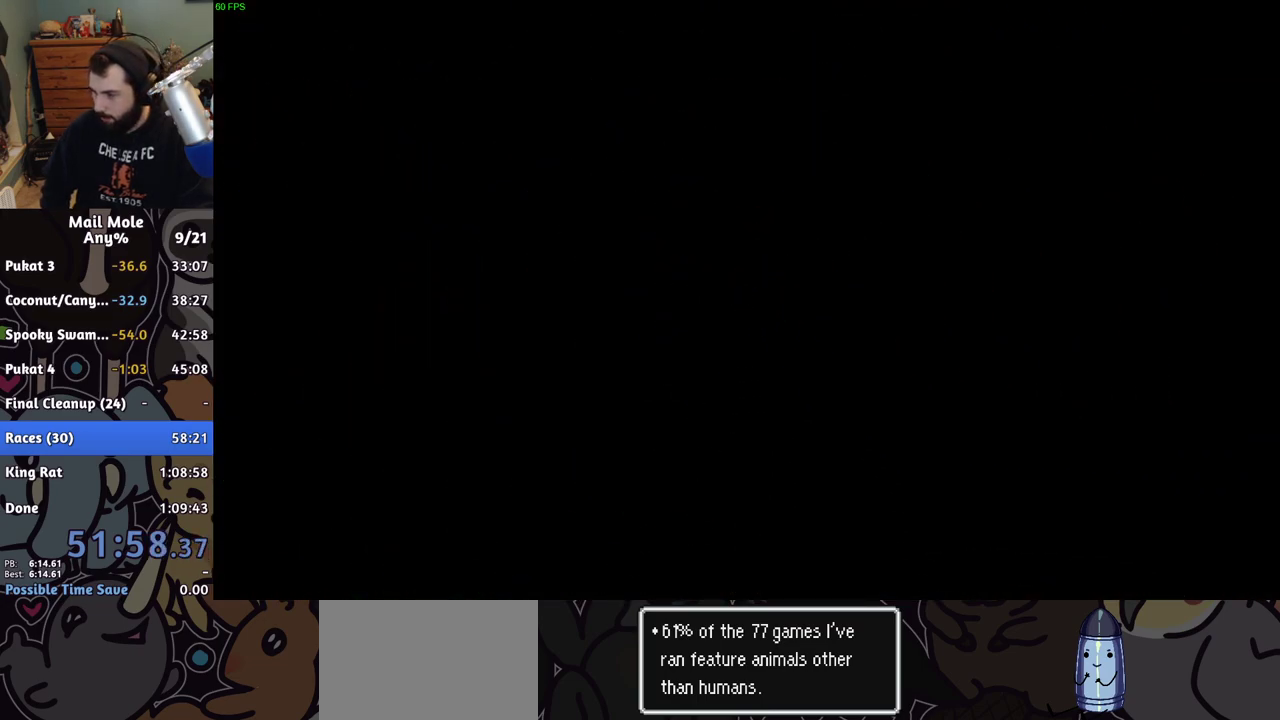
{"buttons": ["CROSS"], "left_stick": "center", "right_stick": "center", "events": [[67, "CROSS", "down"], [133, "CROSS", "up"], [217, "CROSS", "down"], [283, "CROSS", "up"], [333, "CROSS", "down"], [417, "CROSS", "up"], [483, "CROSS", "down"]]}
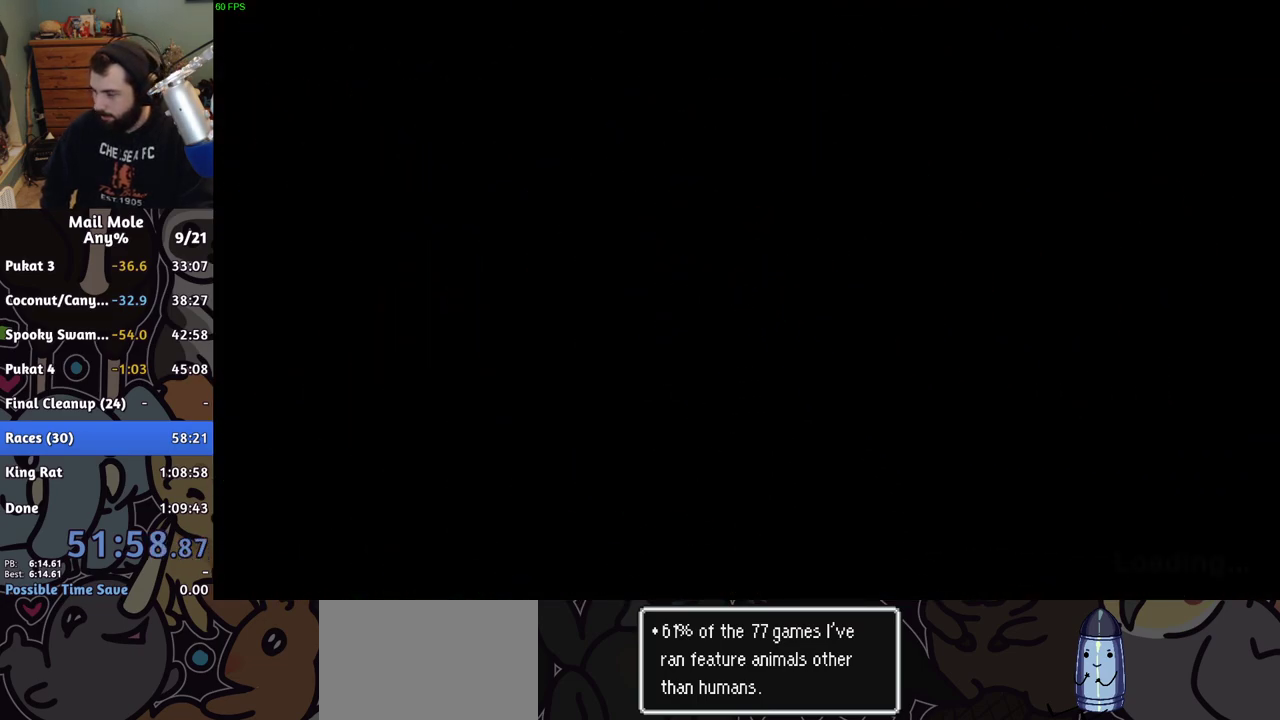
{"buttons": [], "left_stick": "center", "right_stick": "center", "events": [[50, "CROSS", "up"], [133, "CROSS", "down"], [183, "CROSS", "up"], [267, "CROSS", "down"], [333, "CROSS", "up"], [400, "CROSS", "down"], [467, "CROSS", "up"]]}
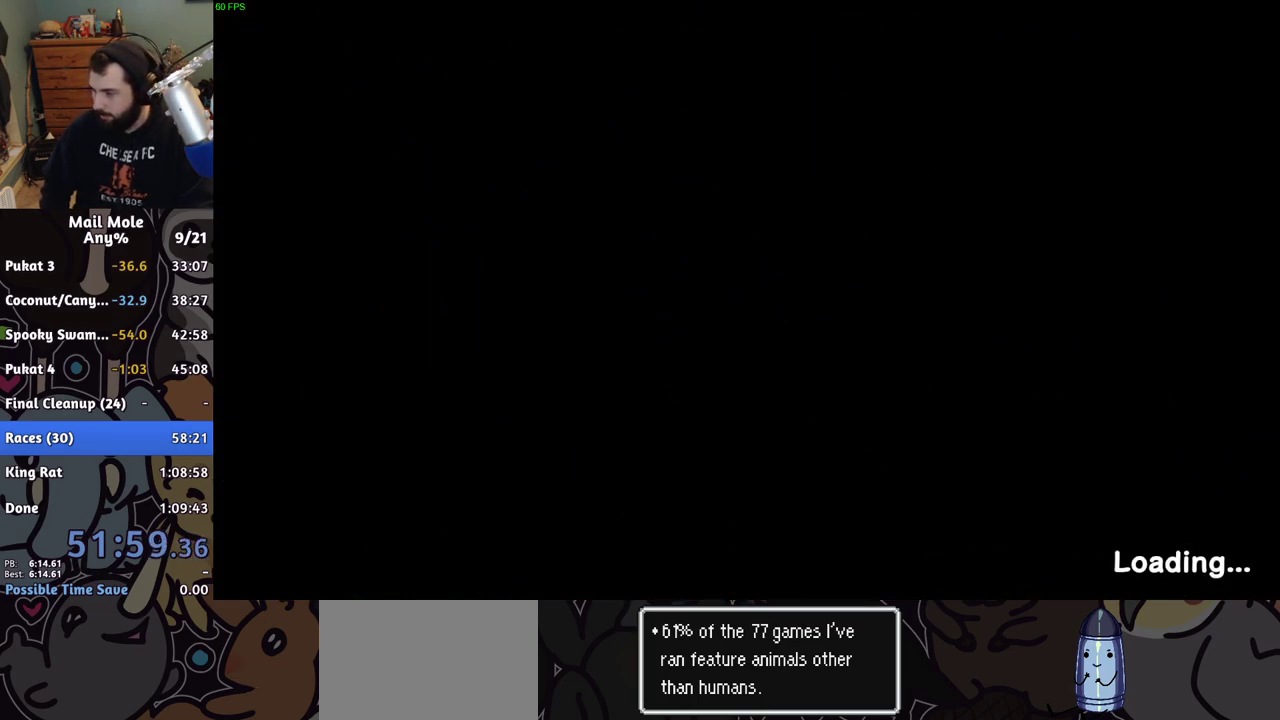
{"buttons": ["CROSS"], "left_stick": "center", "right_stick": "center", "events": [[50, "CROSS", "down"], [100, "CROSS", "up"], [183, "CROSS", "down"], [250, "CROSS", "up"], [450, "CROSS", "down"]]}
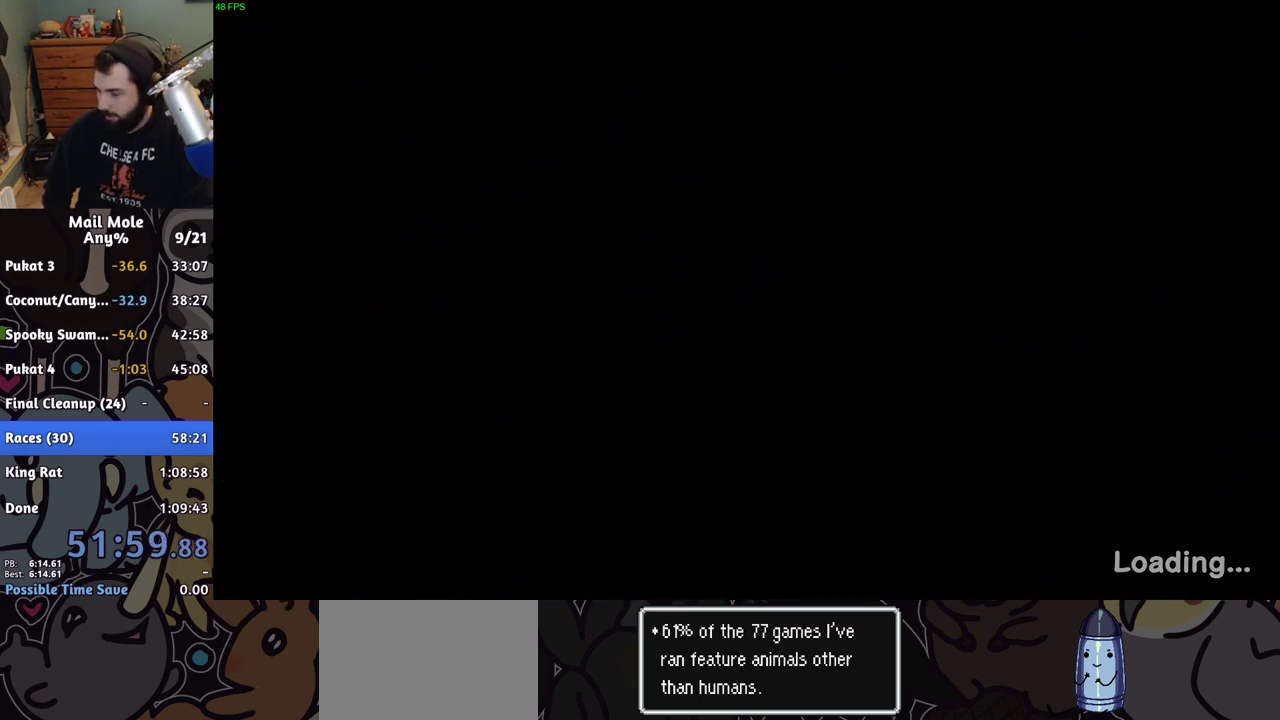
{"buttons": [], "left_stick": "center", "right_stick": "center", "events": [[33, "CROSS", "up"], [117, "CROSS", "down"], [167, "CROSS", "up"], [250, "CROSS", "down"], [317, "CROSS", "up"], [400, "CROSS", "down"], [467, "CROSS", "up"]]}
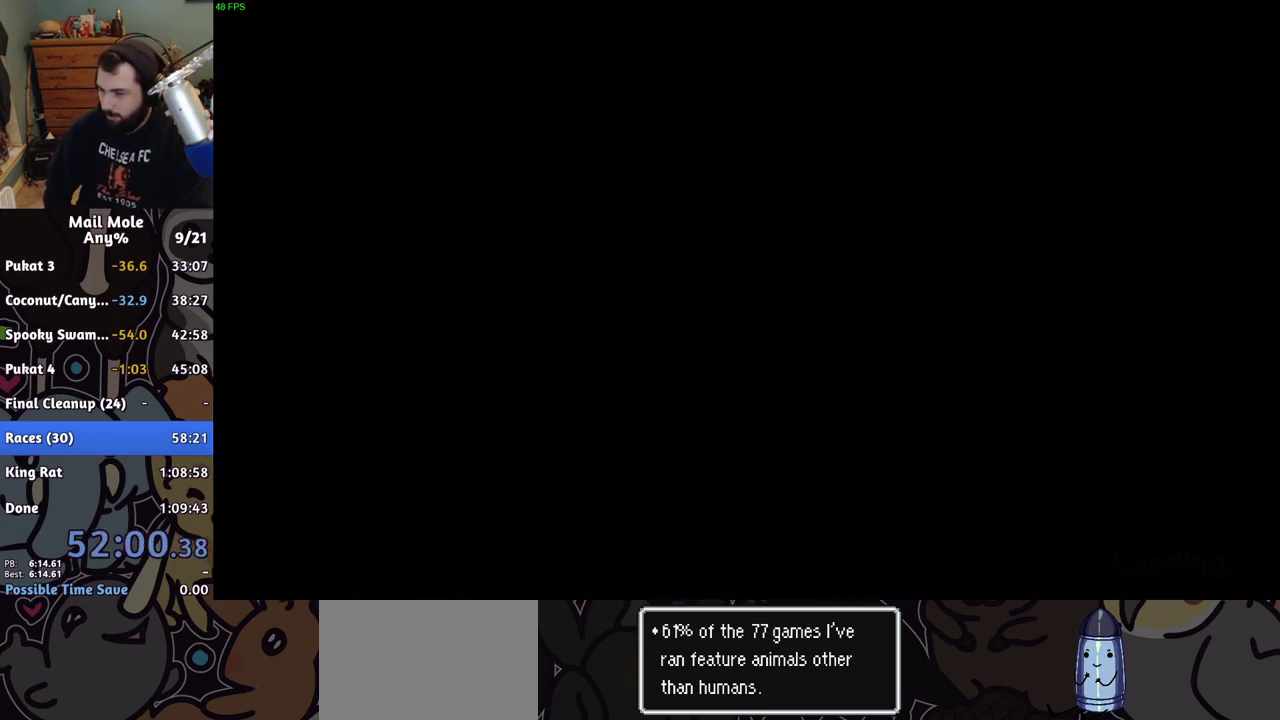
{"buttons": ["CROSS"], "left_stick": "center", "right_stick": "center", "events": [[50, "CROSS", "down"], [100, "CROSS", "up"], [183, "CROSS", "down"], [250, "CROSS", "up"], [467, "CROSS", "down"]]}
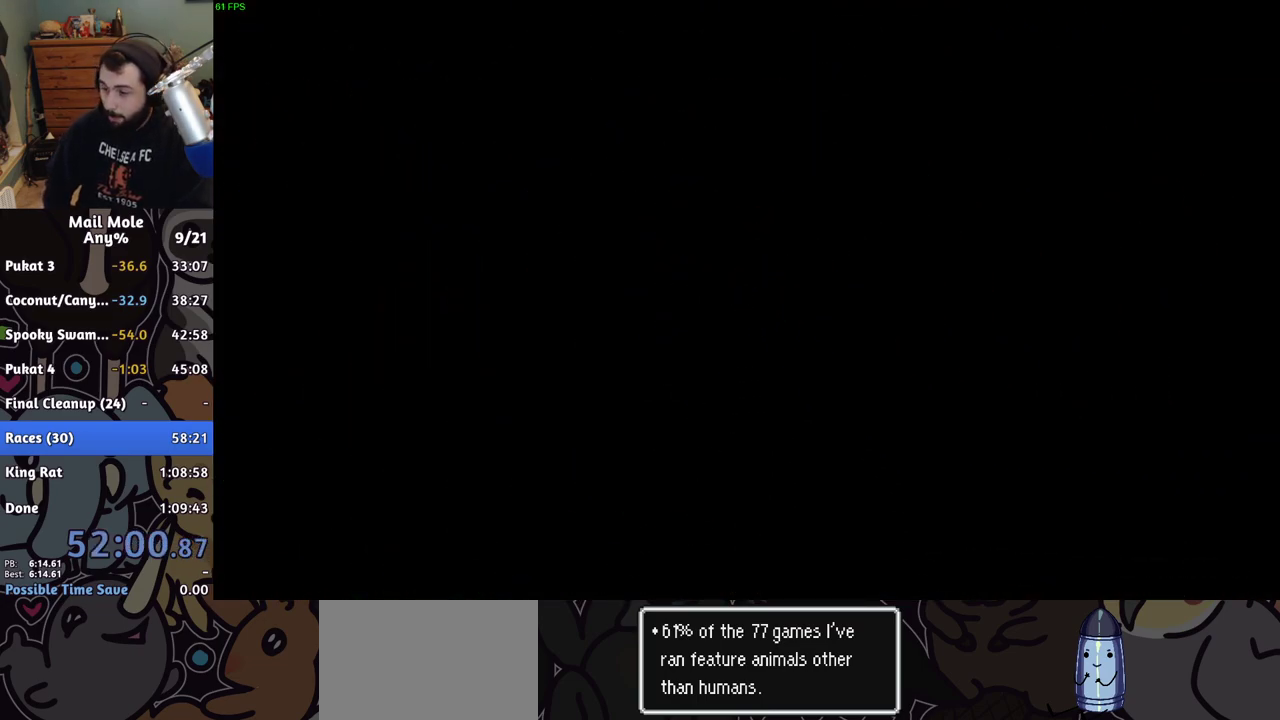
{"buttons": [], "left_stick": "center", "right_stick": "center", "events": [[17, "CROSS", "up"], [100, "CROSS", "down"], [167, "CROSS", "up"], [367, "CROSS", "down"], [433, "CROSS", "up"]]}
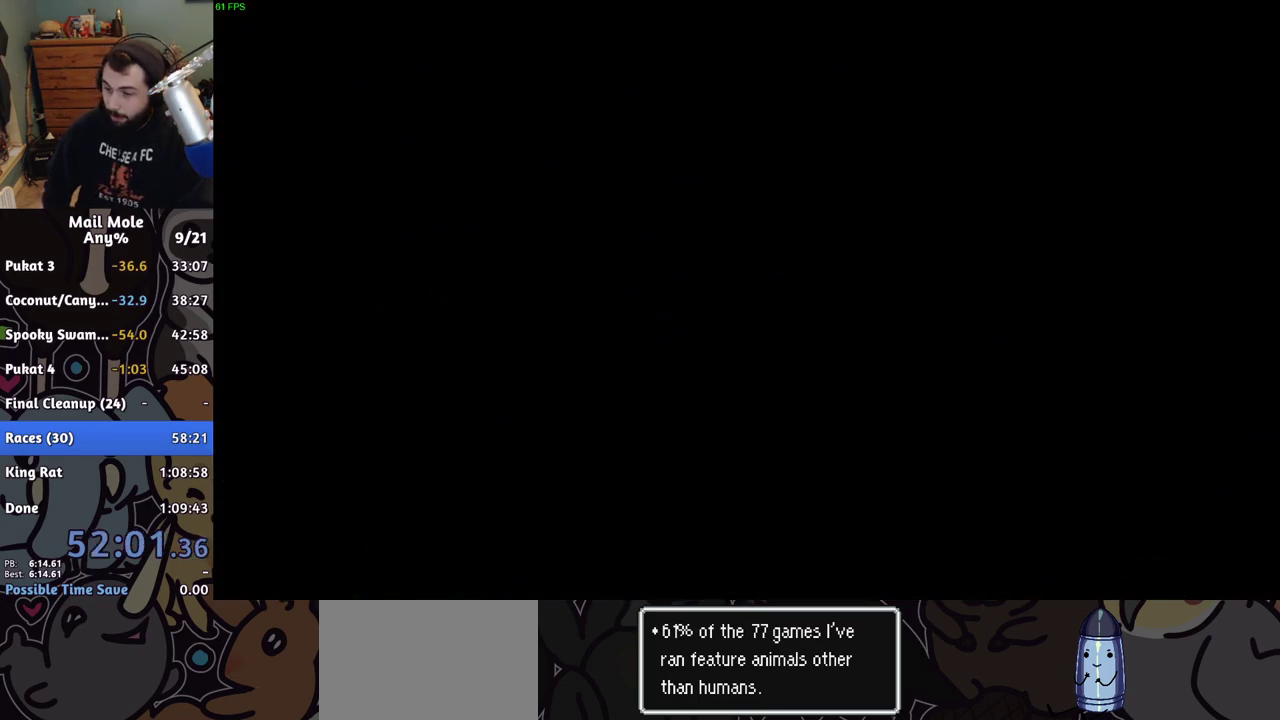
{"buttons": [], "left_stick": "center", "right_stick": "center", "events": [[17, "CROSS", "down"], [83, "CROSS", "up"], [150, "CROSS", "down"], [217, "CROSS", "up"], [283, "CROSS", "down"], [350, "CROSS", "up"], [417, "CROSS", "down"], [483, "CROSS", "up"]]}
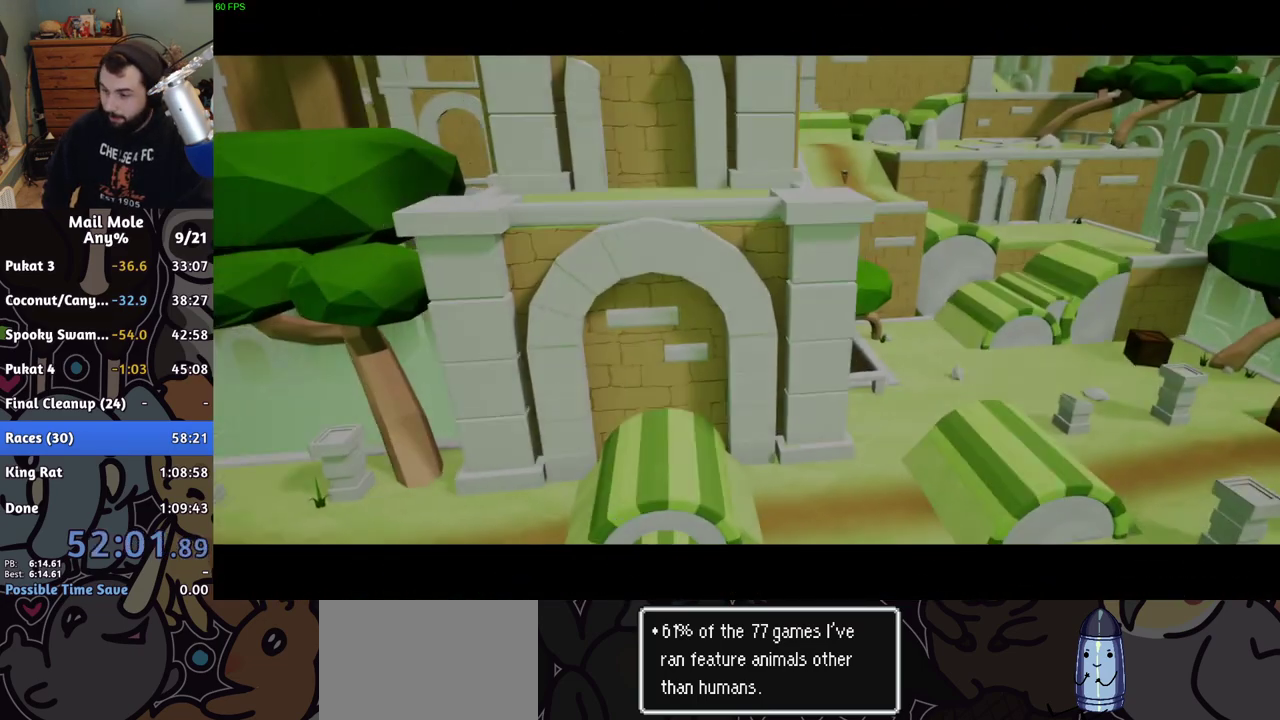
{"buttons": ["CROSS"], "left_stick": "center", "right_stick": "center", "events": [[67, "CROSS", "down"], [133, "CROSS", "up"], [217, "CROSS", "down"], [267, "CROSS", "up"], [350, "CROSS", "down"], [400, "CROSS", "up"], [500, "CROSS", "down"]]}
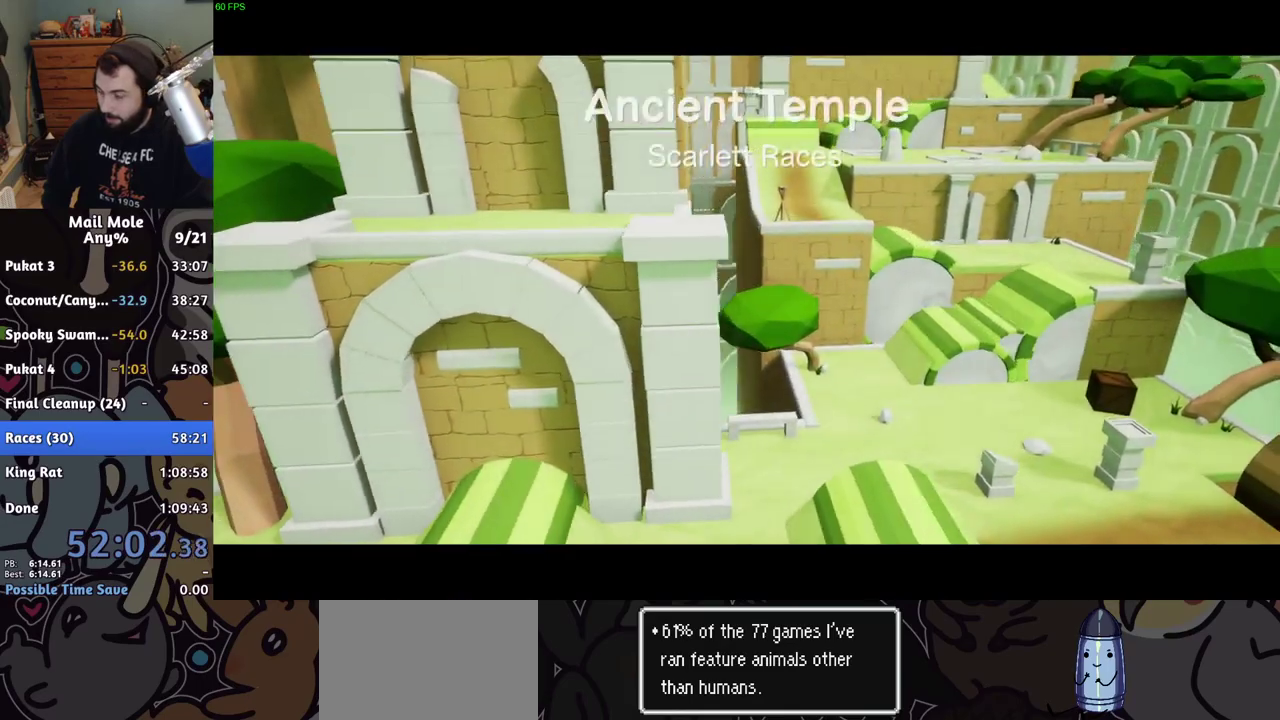
{"buttons": [], "left_stick": "center", "right_stick": "center", "events": [[50, "CROSS", "up"], [150, "CROSS", "down"], [200, "CROSS", "up"], [283, "CROSS", "down"], [333, "CROSS", "up"]]}
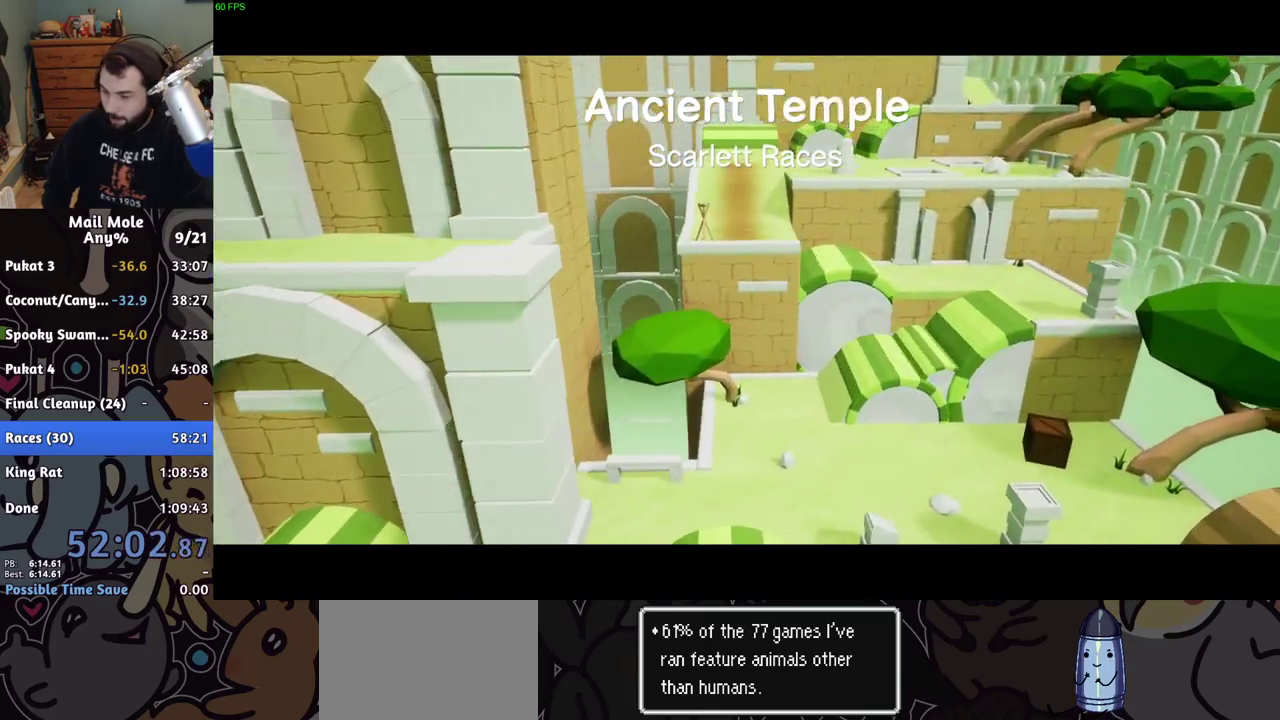
{"buttons": ["CROSS"], "left_stick": "center", "right_stick": "center", "events": [[67, "CROSS", "down"], [133, "CROSS", "up"], [217, "CROSS", "down"], [267, "CROSS", "up"], [350, "CROSS", "down"], [400, "CROSS", "up"], [500, "CROSS", "down"]]}
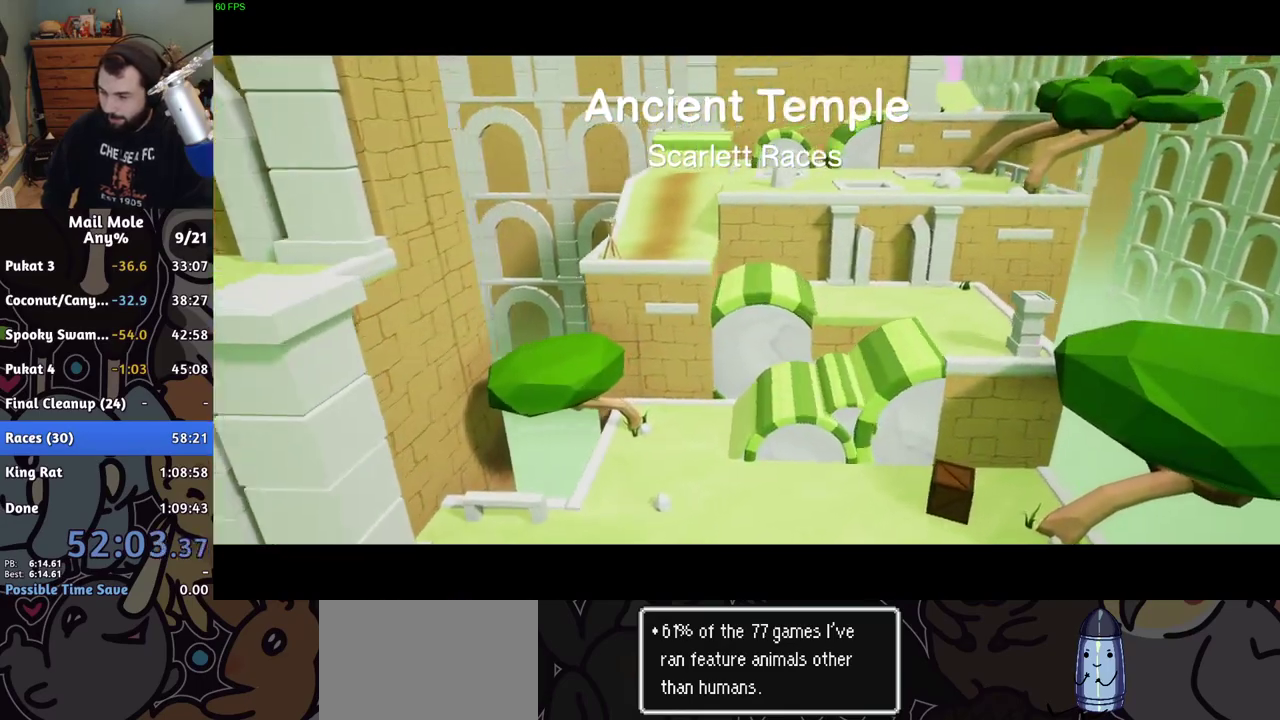
{"buttons": [], "left_stick": "center", "right_stick": "center", "events": [[67, "CROSS", "up"], [250, "CROSS", "down"], [300, "CROSS", "up"]]}
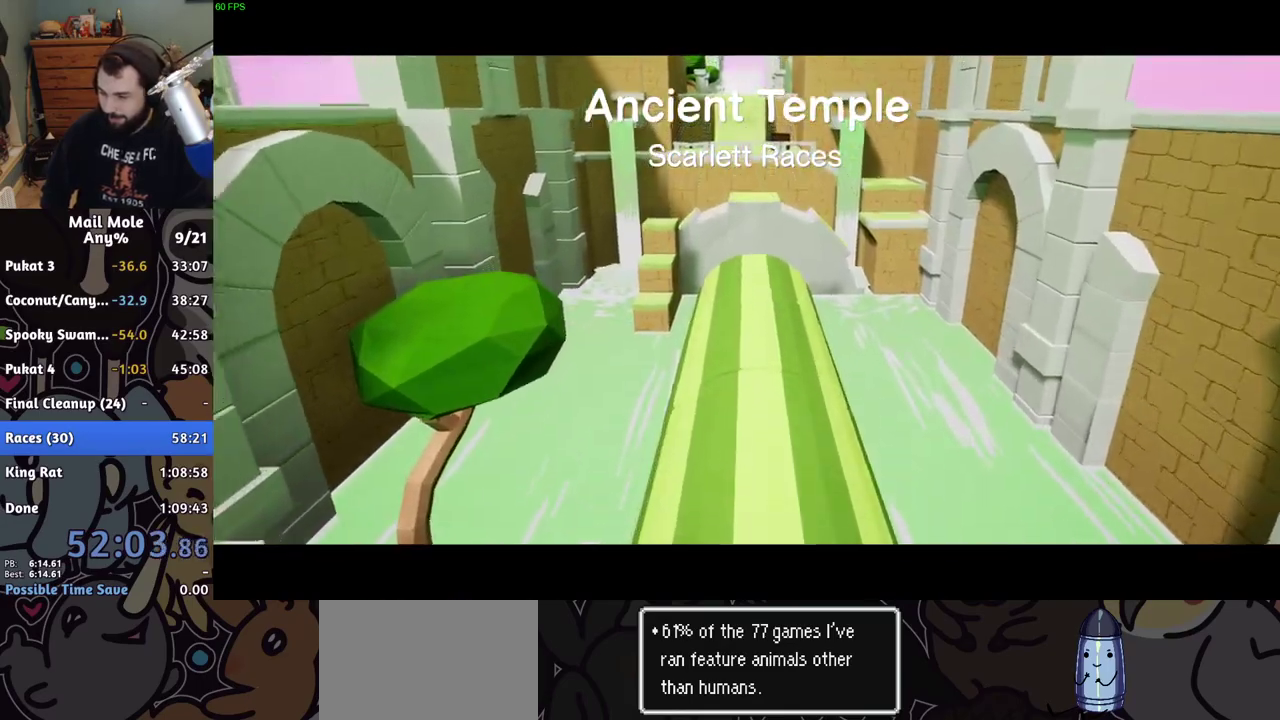
{"buttons": [], "left_stick": "center", "right_stick": "center", "events": [[50, "CROSS", "down"], [250, "CROSS", "up"], [317, "CROSS", "down"], [383, "CROSS", "up"]]}
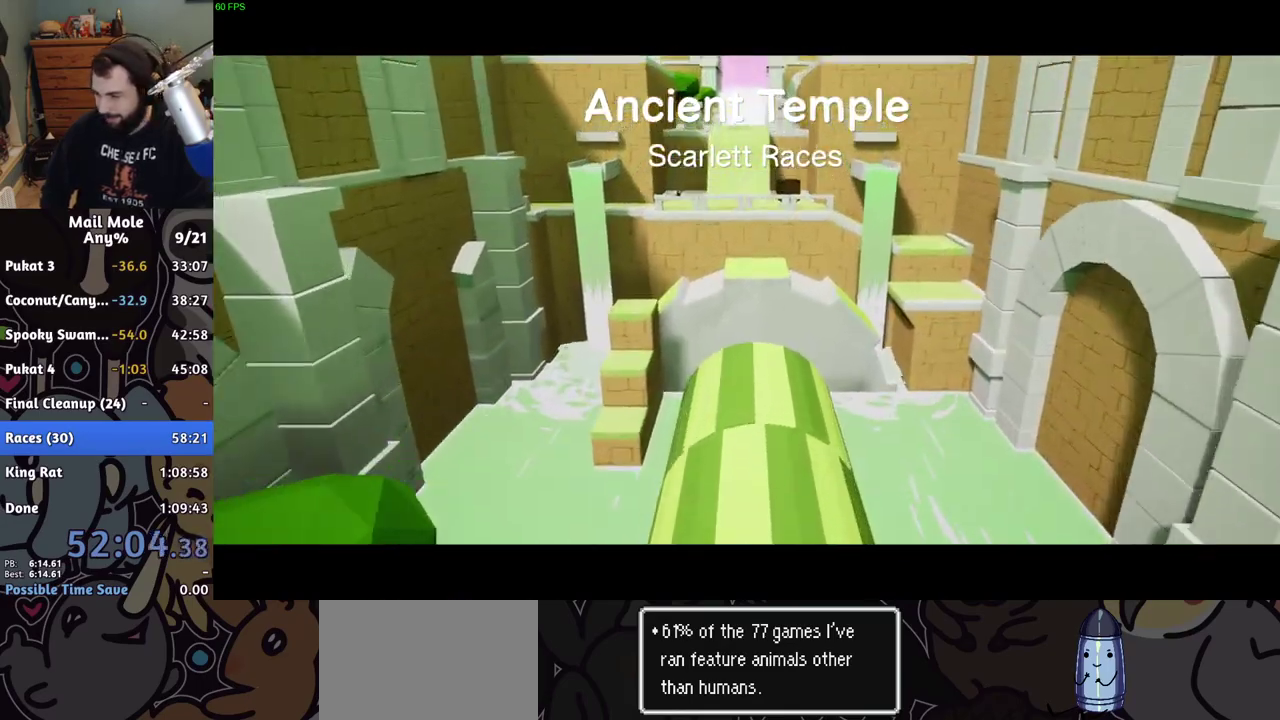
{"buttons": [], "left_stick": "center", "right_stick": "center", "events": [[50, "CROSS", "down"], [100, "CROSS", "up"], [200, "CROSS", "down"], [267, "CROSS", "up"], [333, "CROSS", "down"], [433, "CROSS", "up"]]}
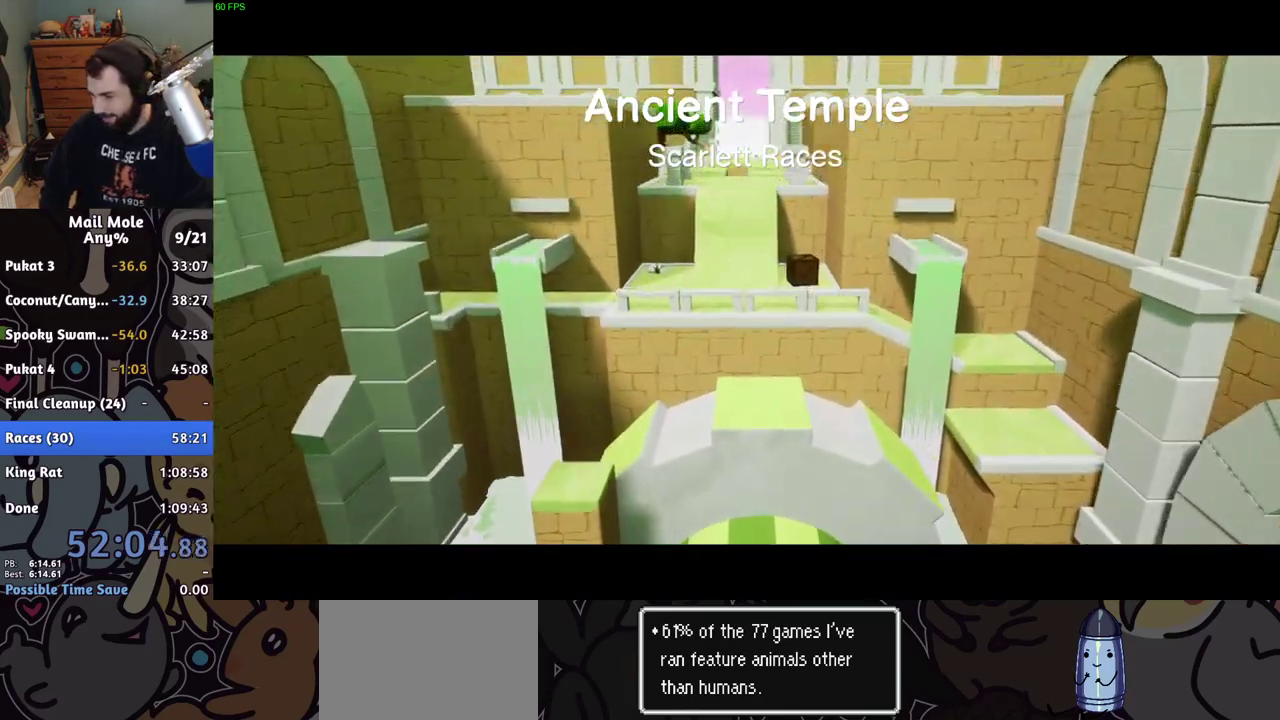
{"buttons": ["CROSS"], "left_stick": "center", "right_stick": "center", "events": [[17, "CROSS", "down"], [83, "CROSS", "up"], [150, "CROSS", "down"], [233, "CROSS", "up"], [317, "CROSS", "down"], [400, "CROSS", "up"], [483, "CROSS", "down"]]}
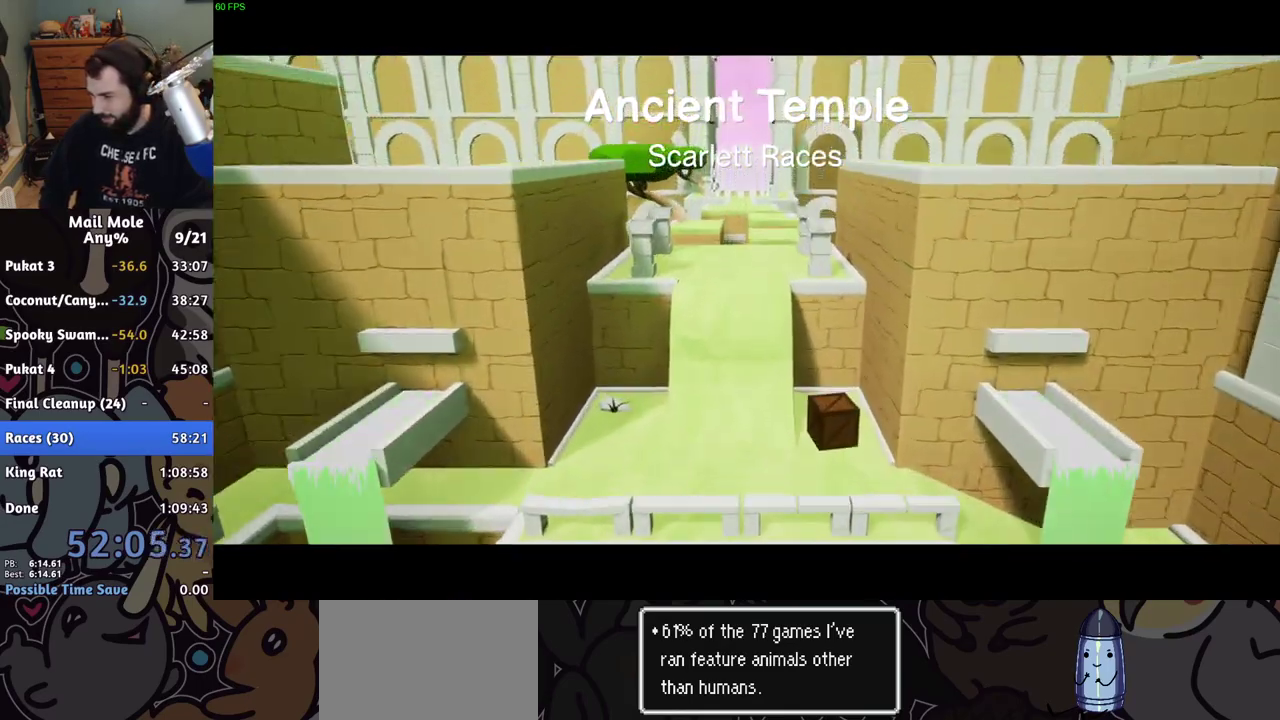
{"buttons": ["CROSS"], "left_stick": "center", "right_stick": "center", "events": [[50, "CROSS", "up"], [150, "CROSS", "down"], [217, "CROSS", "up"], [317, "CROSS", "down"], [383, "CROSS", "up"], [450, "CROSS", "down"]]}
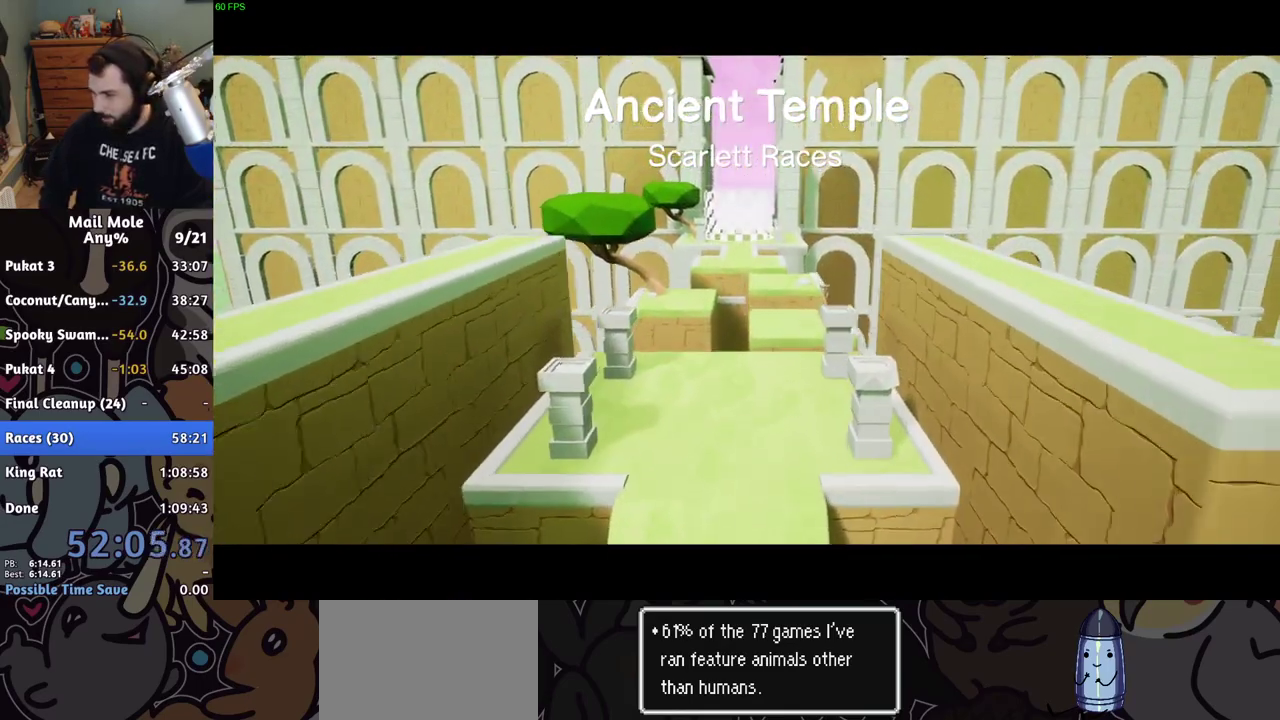
{"buttons": [], "left_stick": "center", "right_stick": "center", "events": [[50, "CROSS", "up"], [133, "CROSS", "down"], [217, "CROSS", "up"], [267, "CROSS", "down"], [350, "CROSS", "up"], [417, "CROSS", "down"], [467, "CROSS", "up"]]}
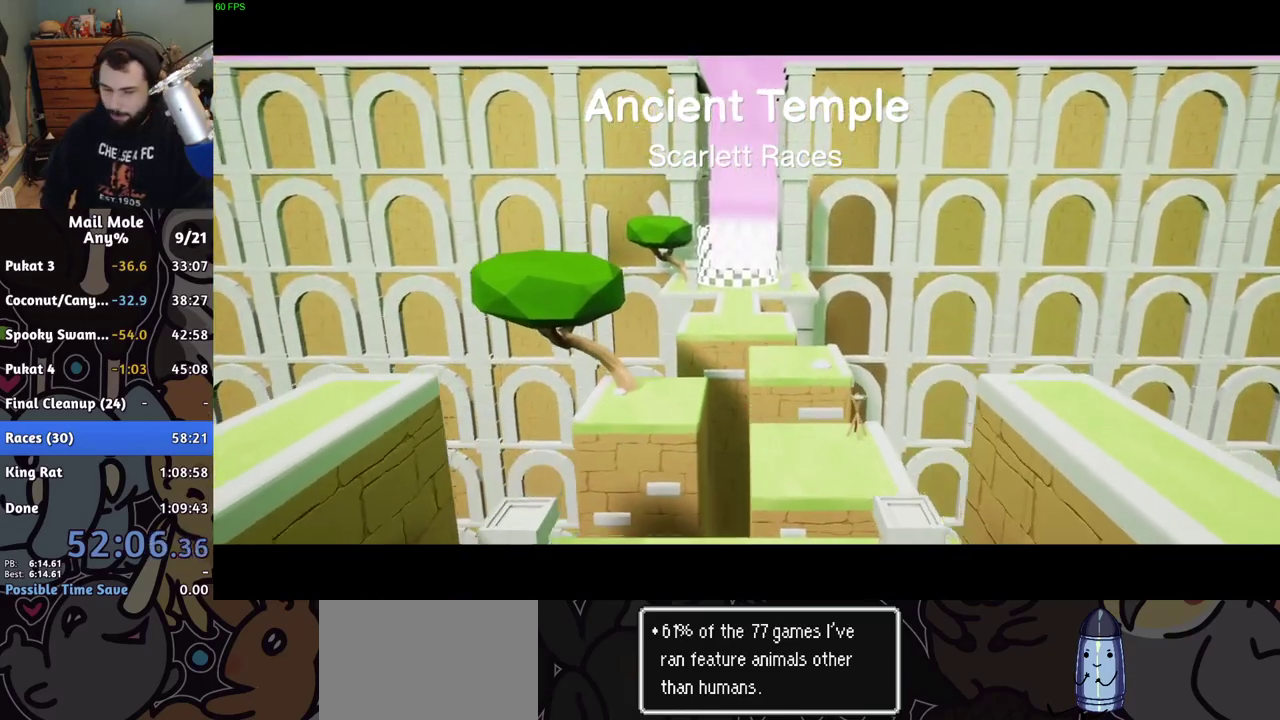
{"buttons": [], "left_stick": "center", "right_stick": "center", "events": [[50, "CROSS", "down"], [117, "CROSS", "up"], [183, "CROSS", "down"], [250, "CROSS", "up"], [350, "CROSS", "down"], [417, "CROSS", "up"]]}
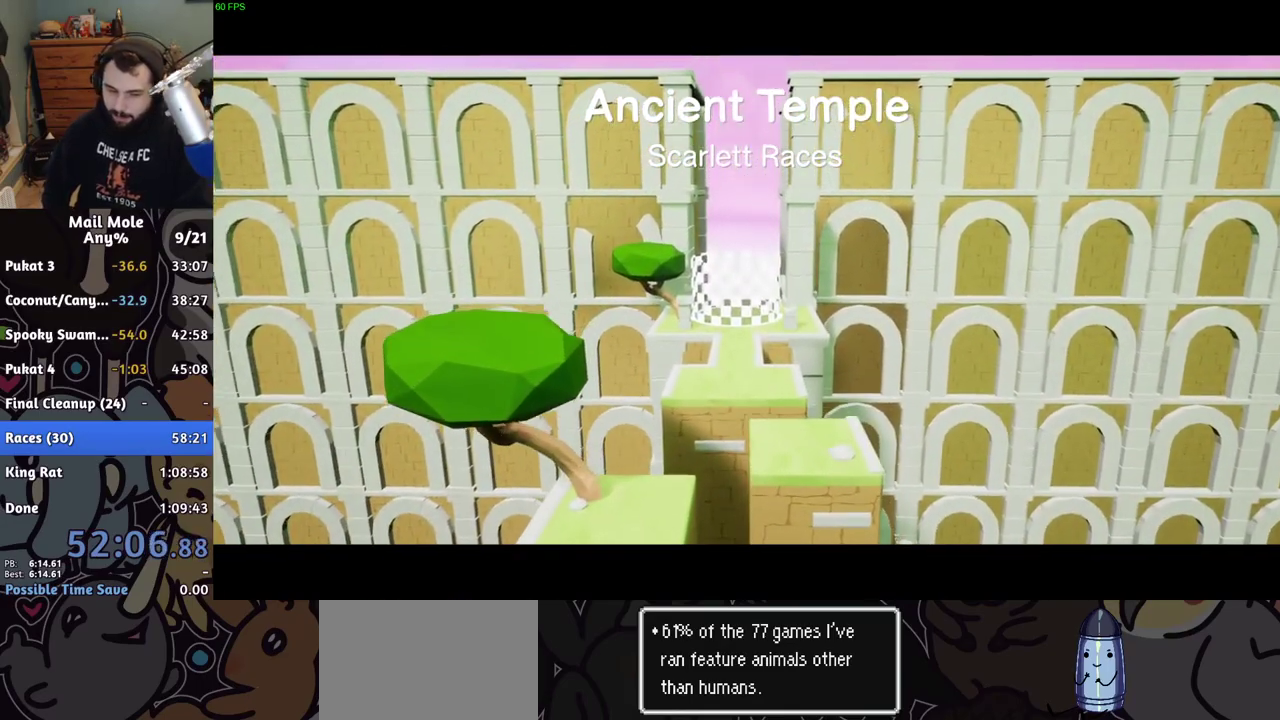
{"buttons": ["CROSS"], "left_stick": "center", "right_stick": "center", "events": [[17, "CROSS", "down"], [83, "CROSS", "up"], [167, "CROSS", "down"], [250, "CROSS", "up"], [333, "CROSS", "down"], [400, "CROSS", "up"], [500, "CROSS", "down"]]}
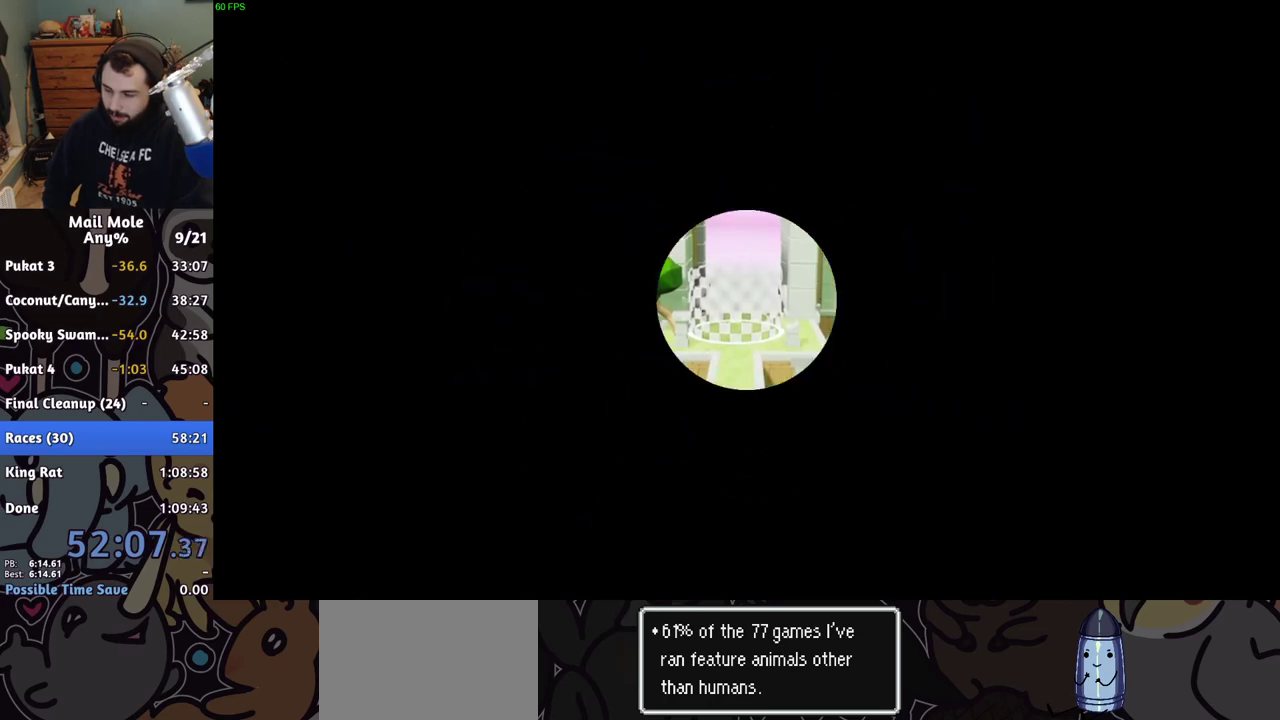
{"buttons": ["CROSS"], "left_stick": "center", "right_stick": "center", "events": [[50, "CROSS", "up"], [150, "CROSS", "down"], [217, "CROSS", "up"], [300, "CROSS", "down"], [367, "CROSS", "up"], [450, "CROSS", "down"]]}
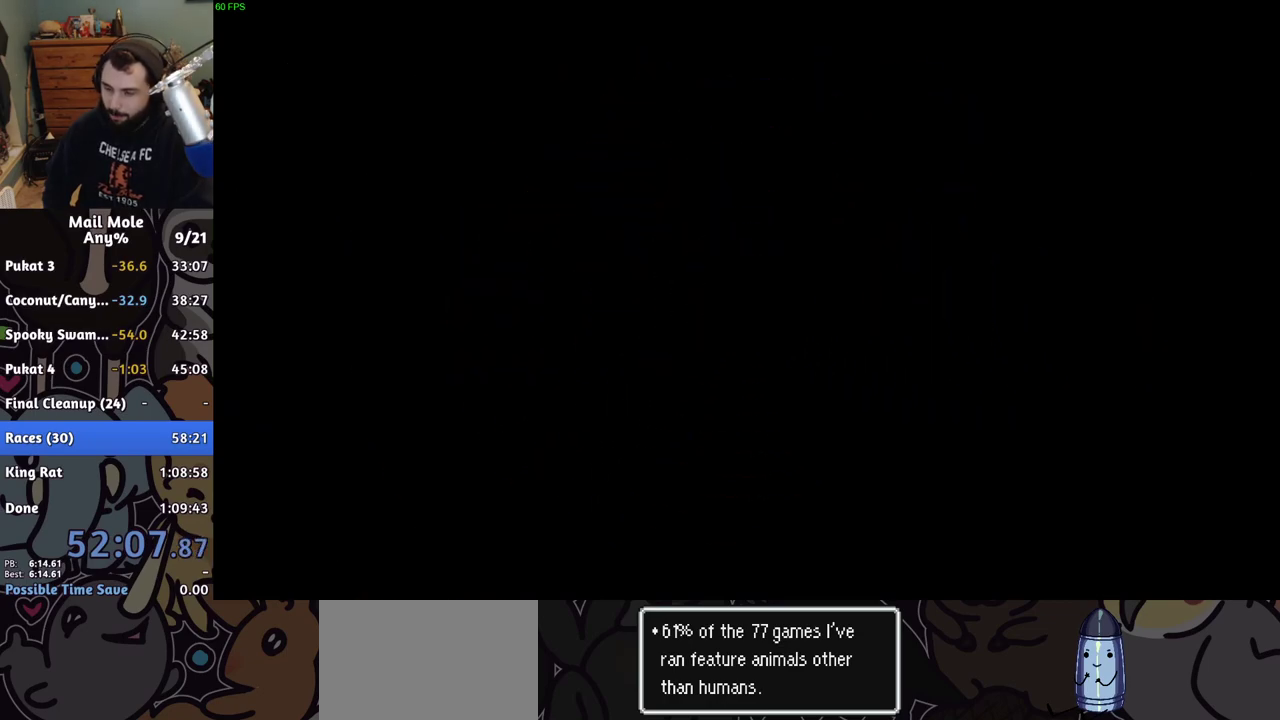
{"buttons": [], "left_stick": "center", "right_stick": "center", "events": [[17, "CROSS", "up"], [200, "CROSS", "down"], [267, "CROSS", "up"], [350, "CROSS", "down"], [433, "CROSS", "up"]]}
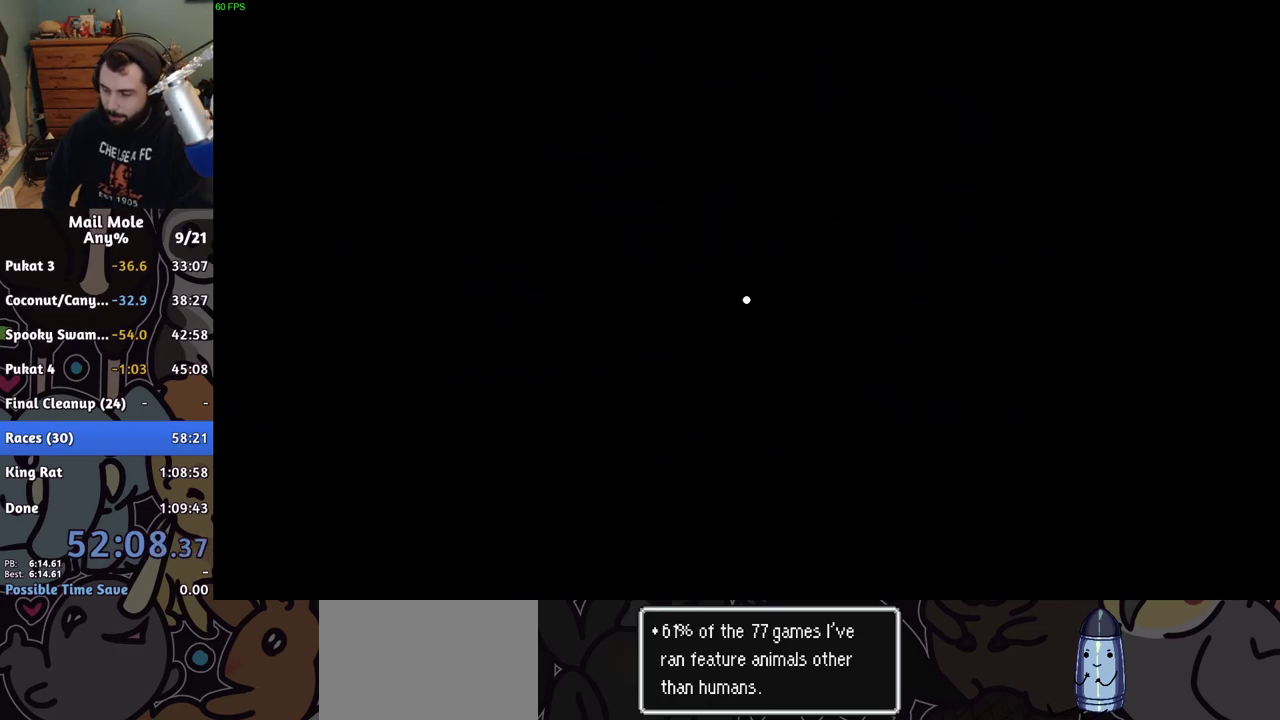
{"buttons": ["CROSS"], "left_stick": "center", "right_stick": "center", "events": [[33, "CROSS", "down"], [83, "CROSS", "up"], [150, "CROSS", "down"], [217, "CROSS", "up"], [317, "CROSS", "down"], [400, "CROSS", "up"], [500, "CROSS", "down"]]}
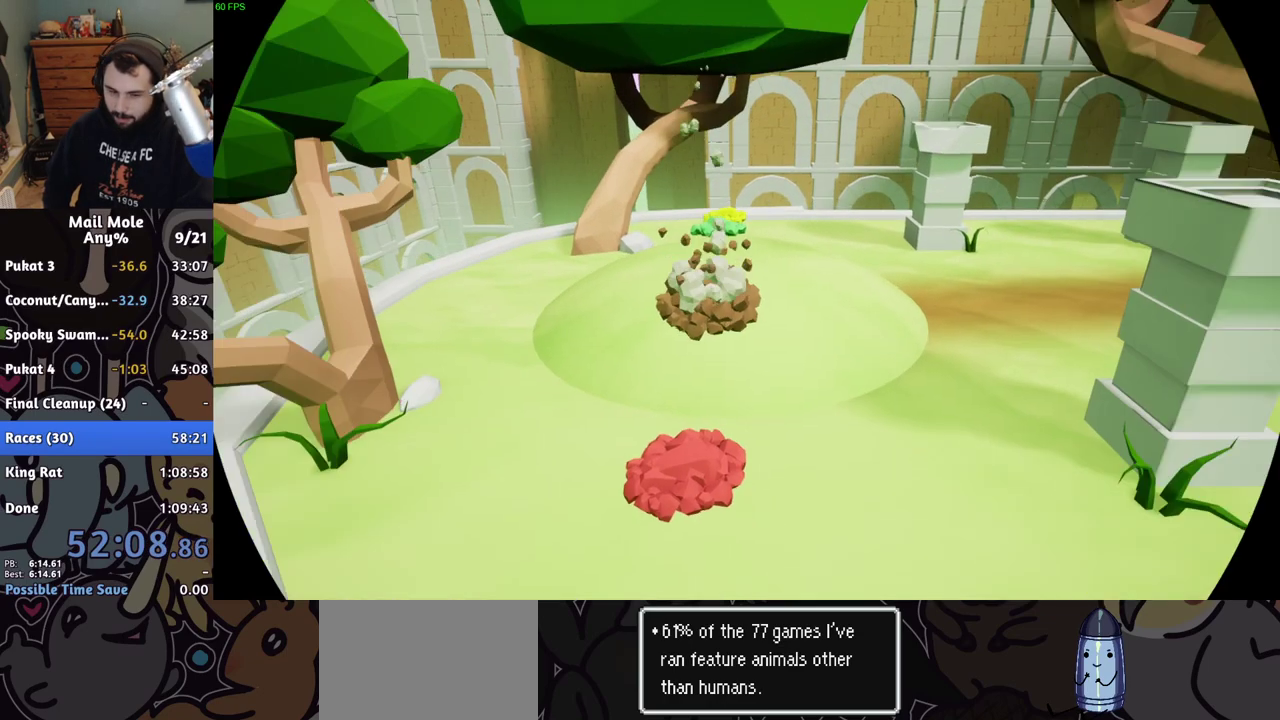
{"buttons": ["CROSS"], "left_stick": "center", "right_stick": "center", "events": [[100, "CROSS", "up"], [167, "CROSS", "down"], [233, "CROSS", "up"], [300, "CROSS", "down"], [367, "CROSS", "up"], [467, "CROSS", "down"]]}
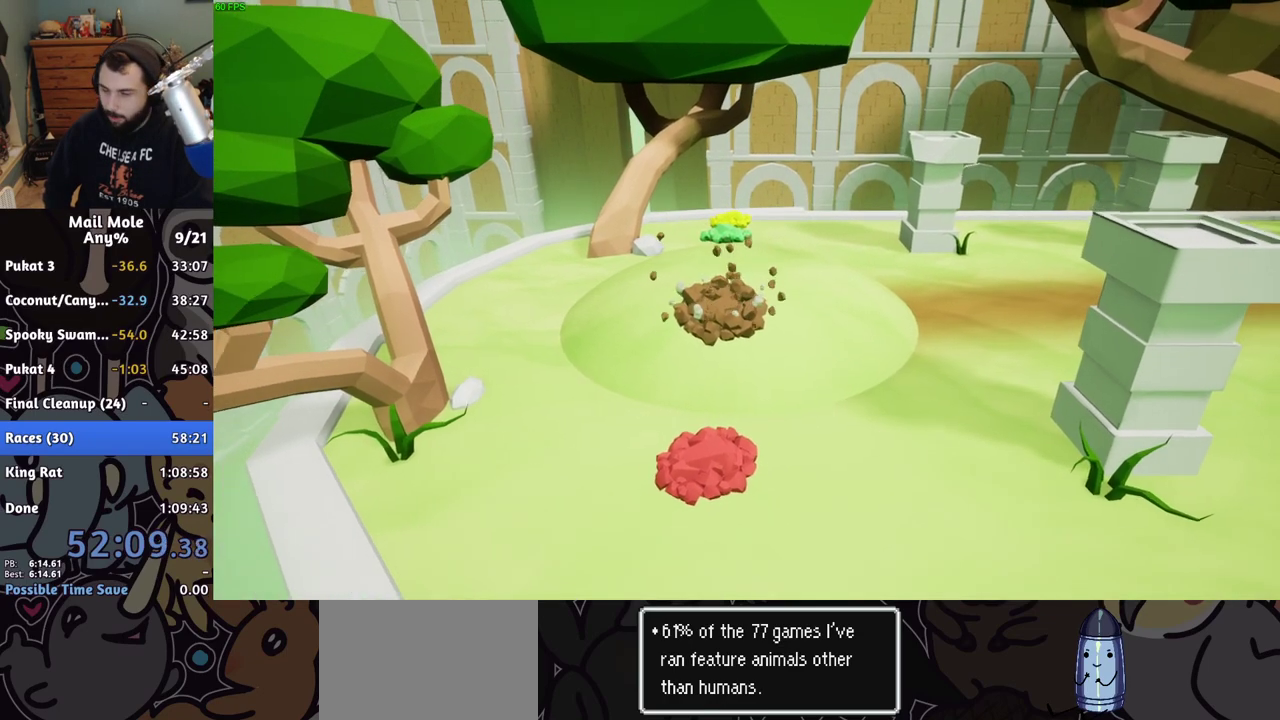
{"buttons": [], "left_stick": "center", "right_stick": "center", "events": [[50, "CROSS", "up"], [133, "CROSS", "down"], [200, "CROSS", "up"], [400, "CROSS", "down"], [467, "CROSS", "up"]]}